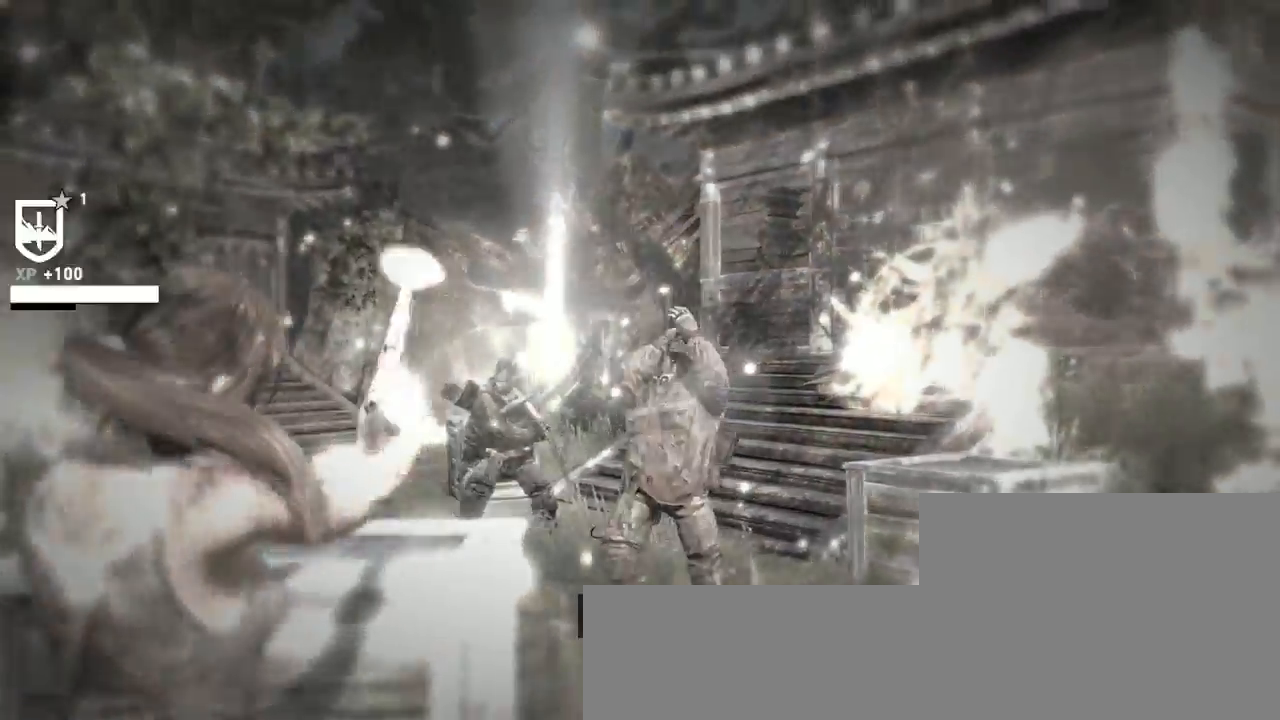
Gameplay with keyboard and mouse; each line is a JSON object with the keys and mouse buttons held at the frame after it. "events" lists presses ("down") and releases ("up") of "1", "2", "3", "4", "5", "6", "7", "a", "alt", "b", "c", "ctrl", "d", "e", "escape", "f", "g", "h", "q", "r", "s", "shift", "space", "t", "tilde", "v", "w", "x", "y", "z", "mouse_left", "mouse_middle", "mouse_right", "mouse_mb4", "mouse_mb5", "mouse_wheel_up" and "mouse_wheel_down" between this image and that frame as [ms after this image, input, new state], when the widget could be followed in between. "mouse_left", "mouse_middle", "mouse_right", "mouse_mb4", "mouse_mb5", "mouse_wheel_up", "mouse_wheel_down" = the "left", "middle", "right", "mb4", "mb5", "wheel_up", "wheel_down" buttons of the "mouse" list. No other keys are recorded. Not read: mouse_move.
{"keys": [], "mouse": [], "events": []}
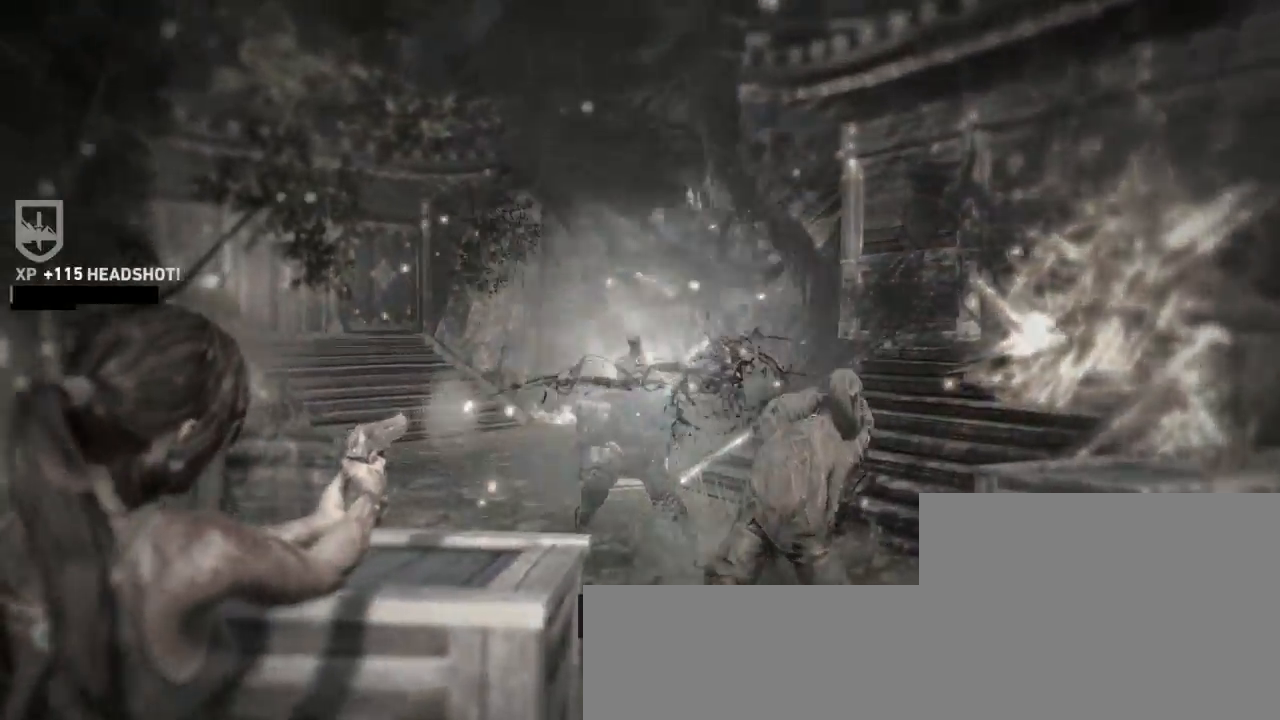
{"keys": [], "mouse": [], "events": [[200, "mouse_left", "down"], [300, "mouse_left", "up"]]}
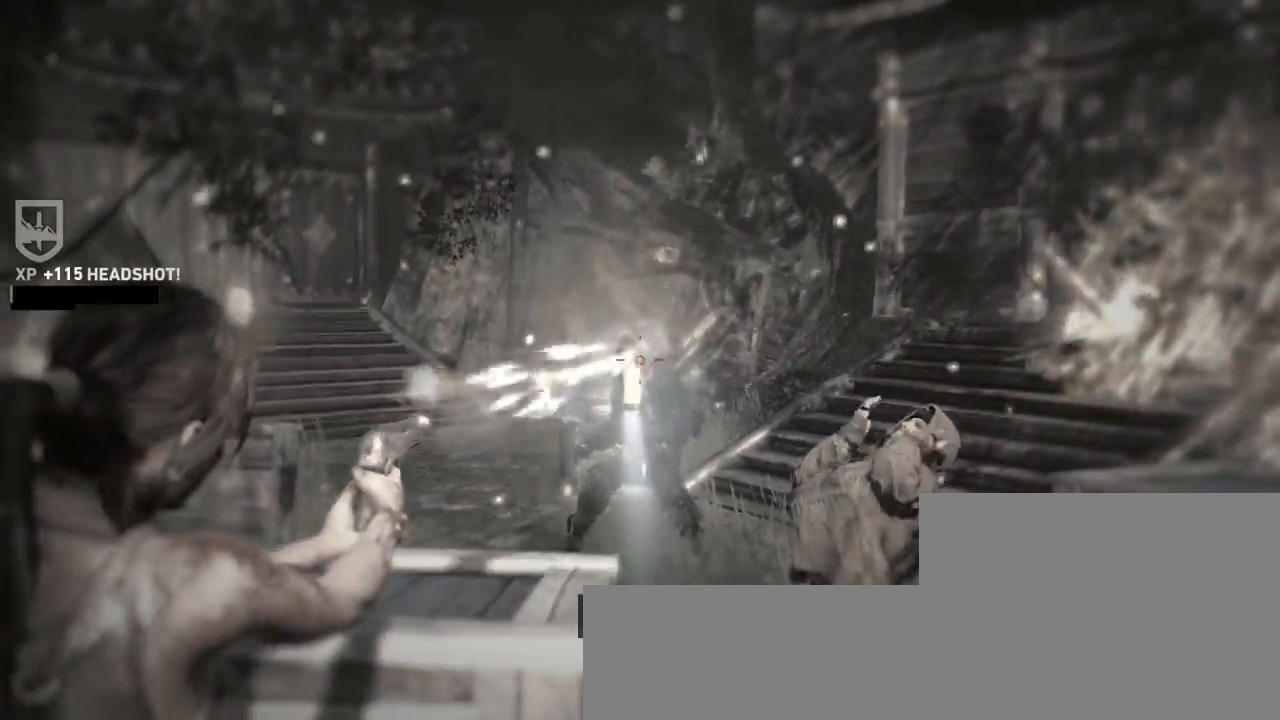
{"keys": [], "mouse": [], "events": [[367, "mouse_left", "down"], [500, "mouse_left", "up"]]}
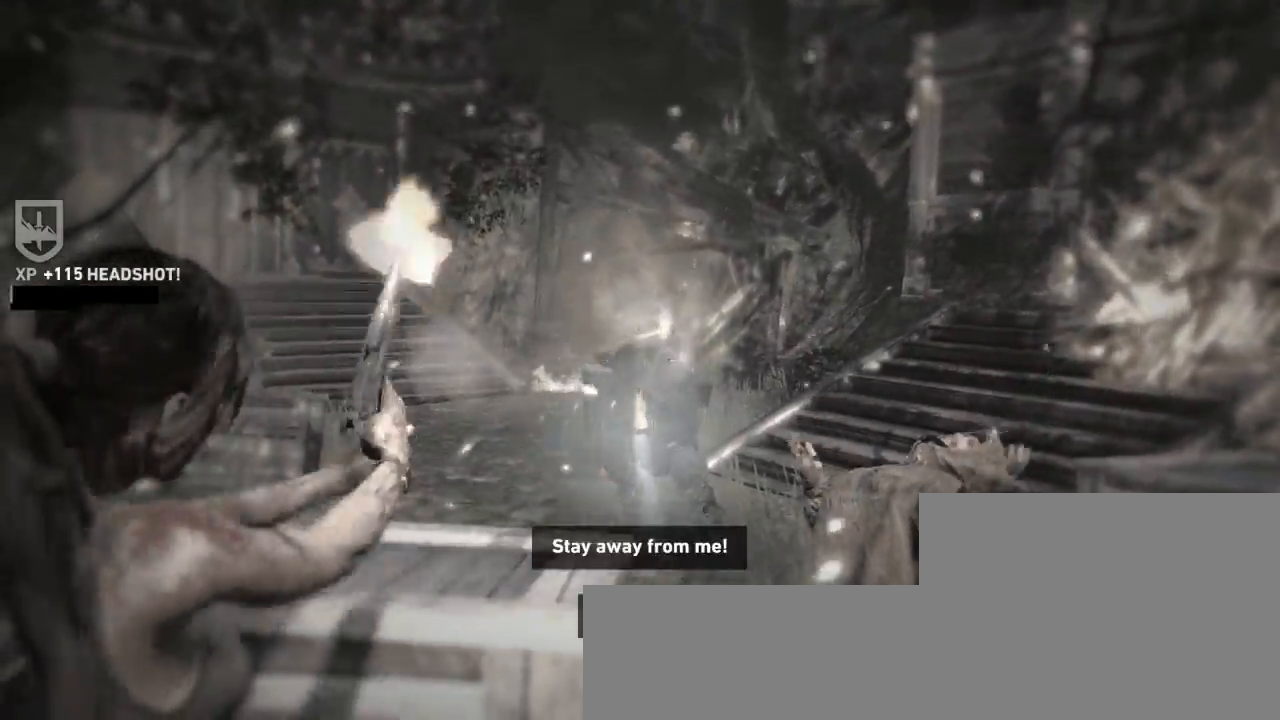
{"keys": [], "mouse": [], "events": []}
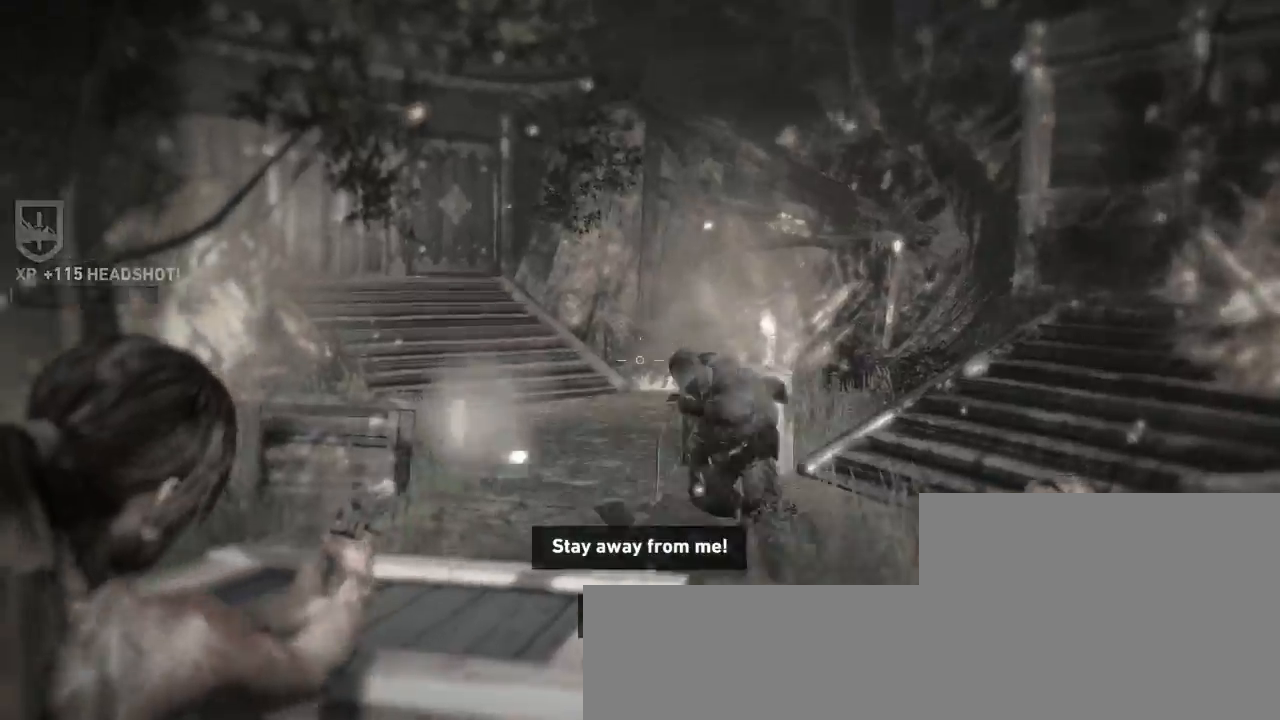
{"keys": [], "mouse": [], "events": [[267, "mouse_left", "down"], [367, "mouse_left", "up"]]}
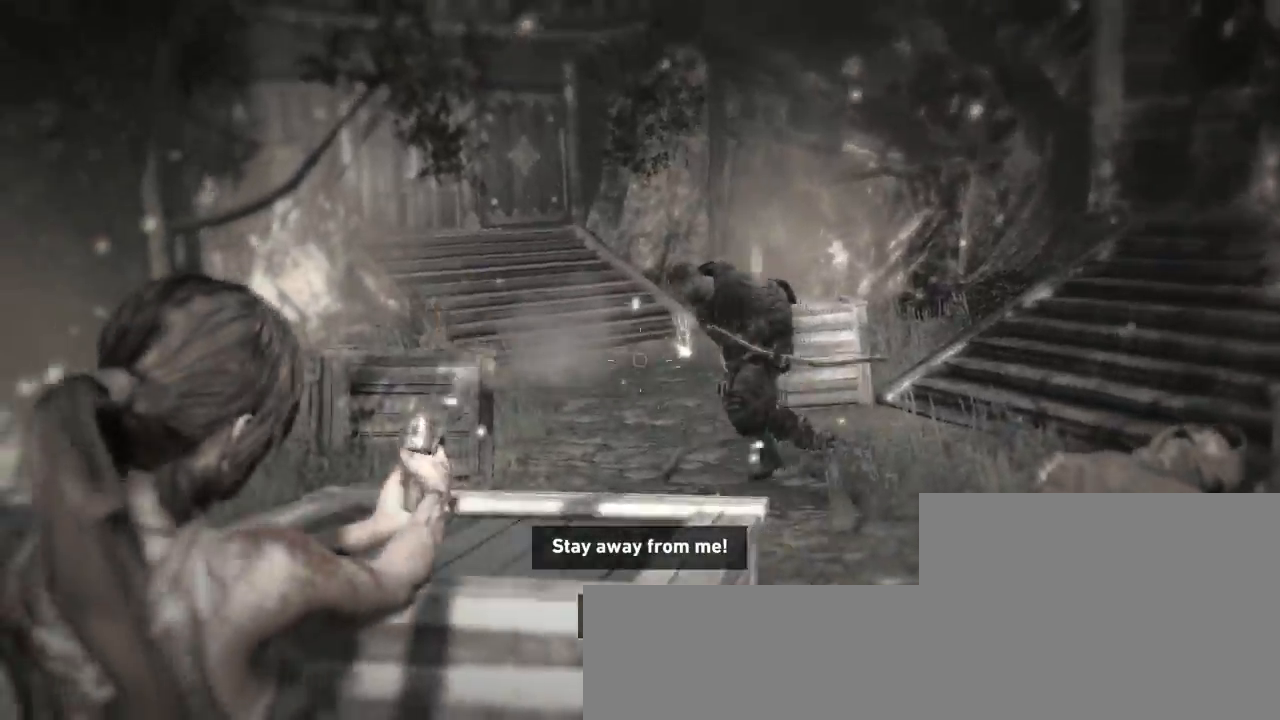
{"keys": [], "mouse": ["left"], "events": [[267, "mouse_left", "down"], [400, "mouse_left", "up"], [500, "mouse_left", "down"]]}
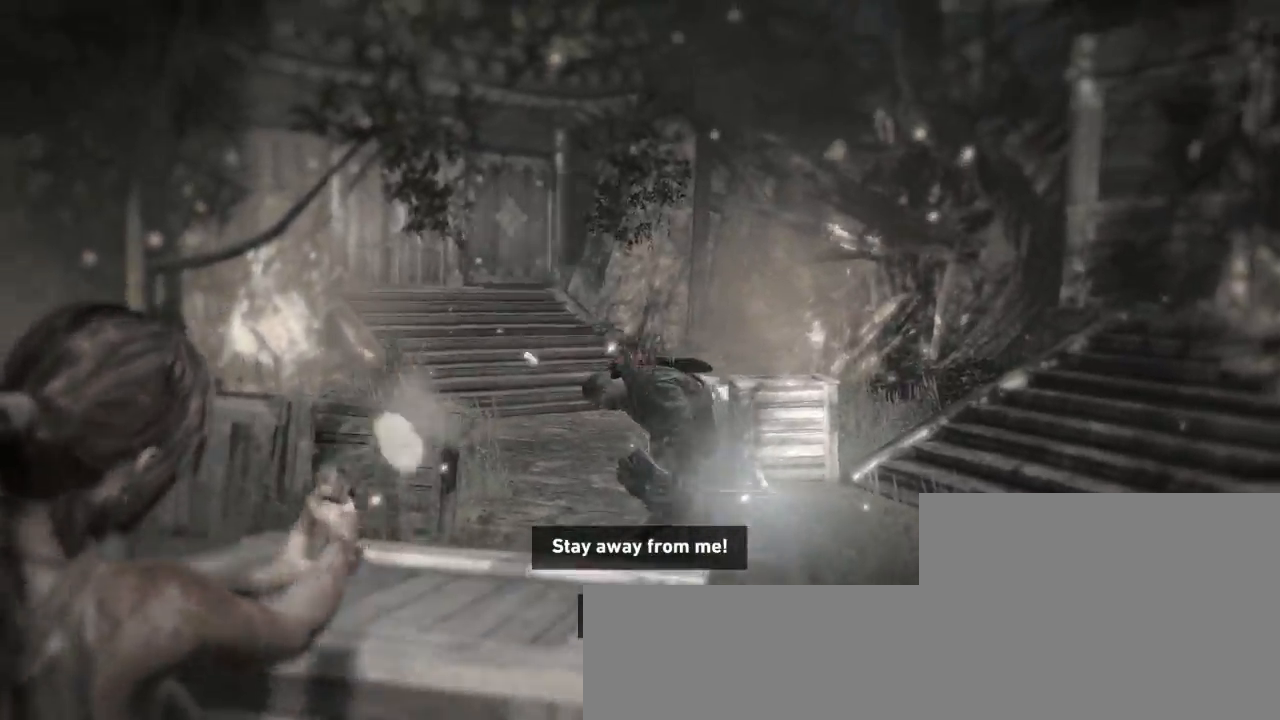
{"keys": [], "mouse": ["left"], "events": [[67, "mouse_left", "up"], [200, "mouse_left", "down"], [300, "mouse_left", "up"], [467, "mouse_left", "down"]]}
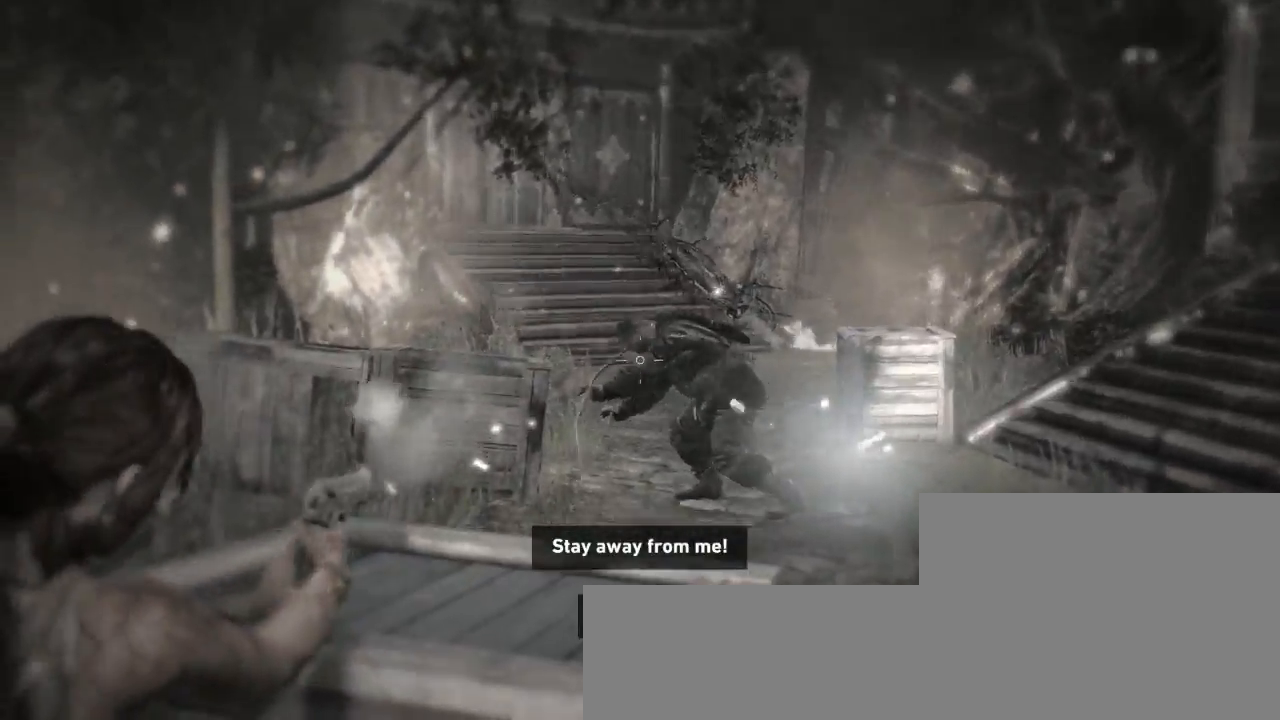
{"keys": [], "mouse": [], "events": [[67, "mouse_left", "up"], [133, "mouse_left", "down"], [267, "mouse_left", "up"], [333, "mouse_left", "down"], [433, "mouse_left", "up"]]}
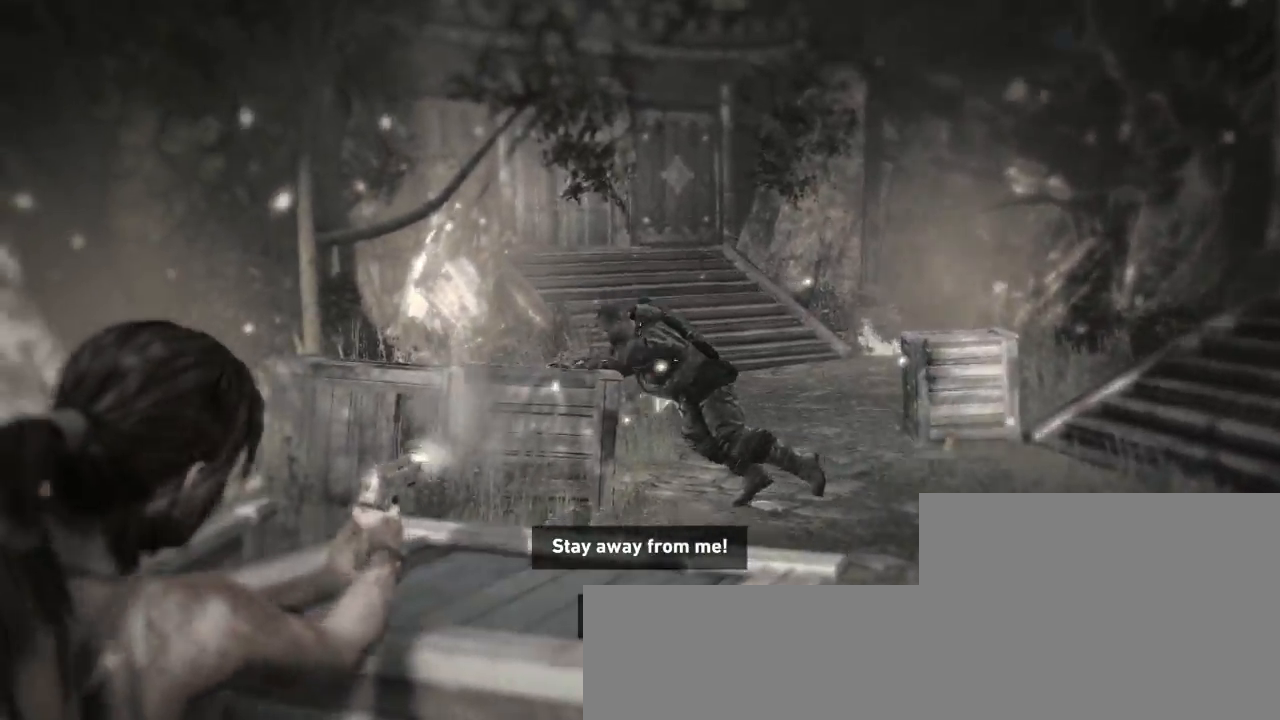
{"keys": [], "mouse": [], "events": [[33, "mouse_left", "down"], [100, "mouse_left", "up"], [200, "mouse_left", "down"], [267, "mouse_left", "up"], [333, "mouse_left", "down"], [433, "mouse_left", "up"]]}
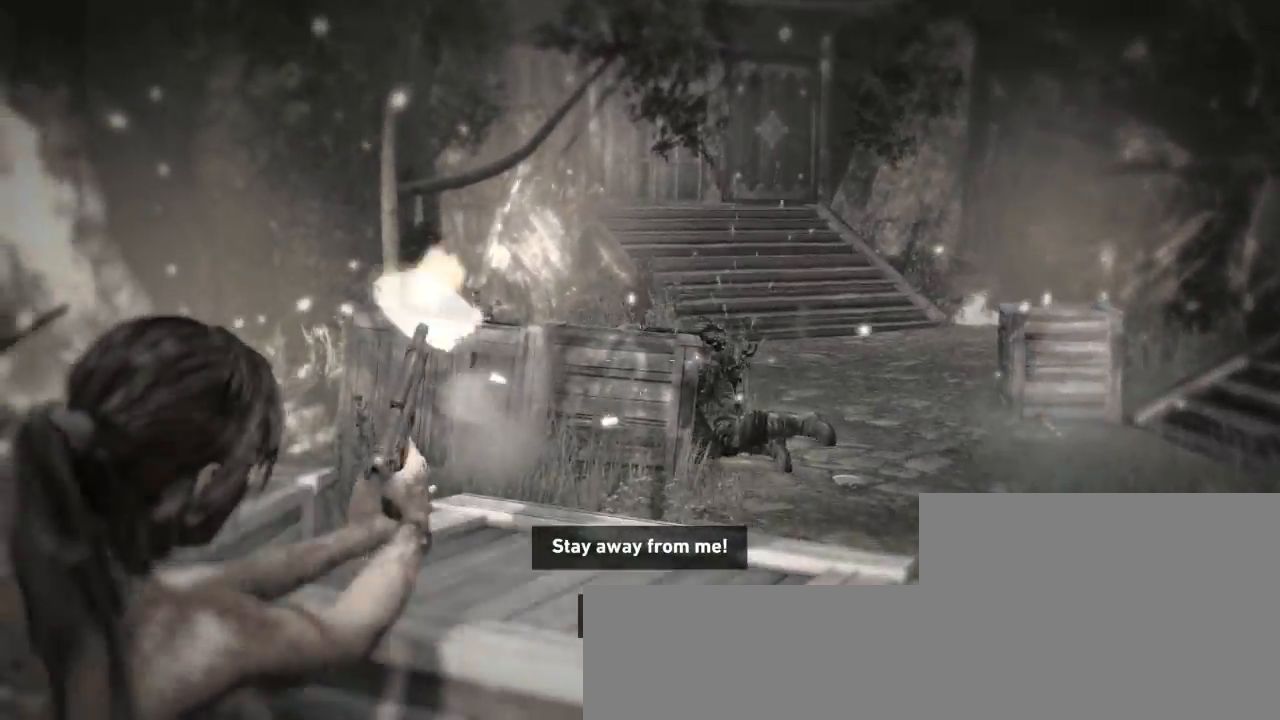
{"keys": [], "mouse": [], "events": [[33, "mouse_left", "down"], [133, "mouse_left", "up"]]}
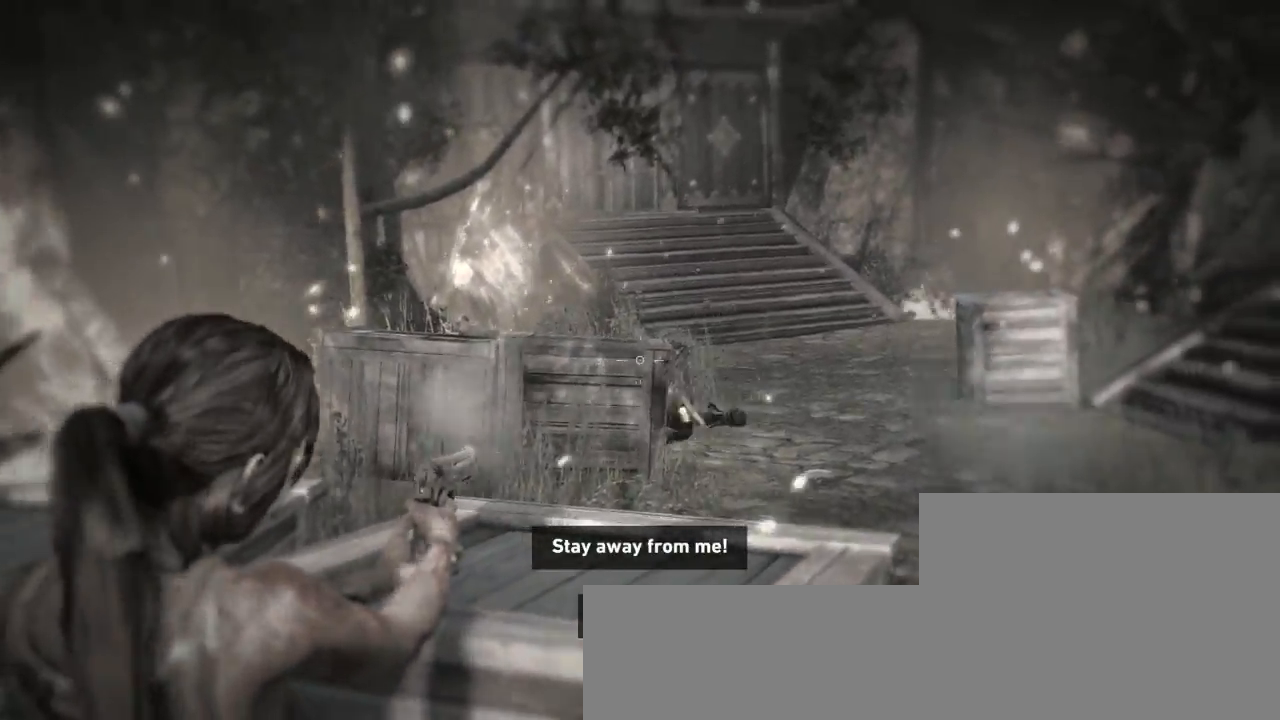
{"keys": [], "mouse": [], "events": []}
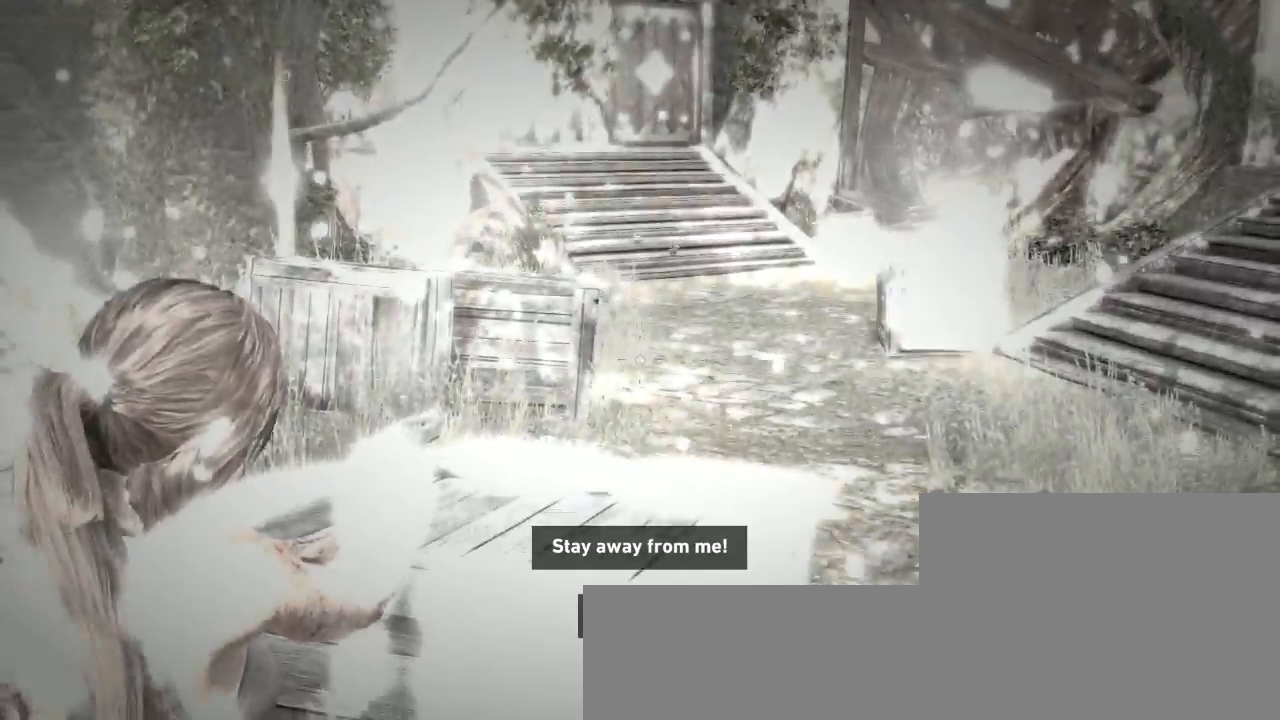
{"keys": ["z"], "mouse": [], "events": [[367, "z", "down"]]}
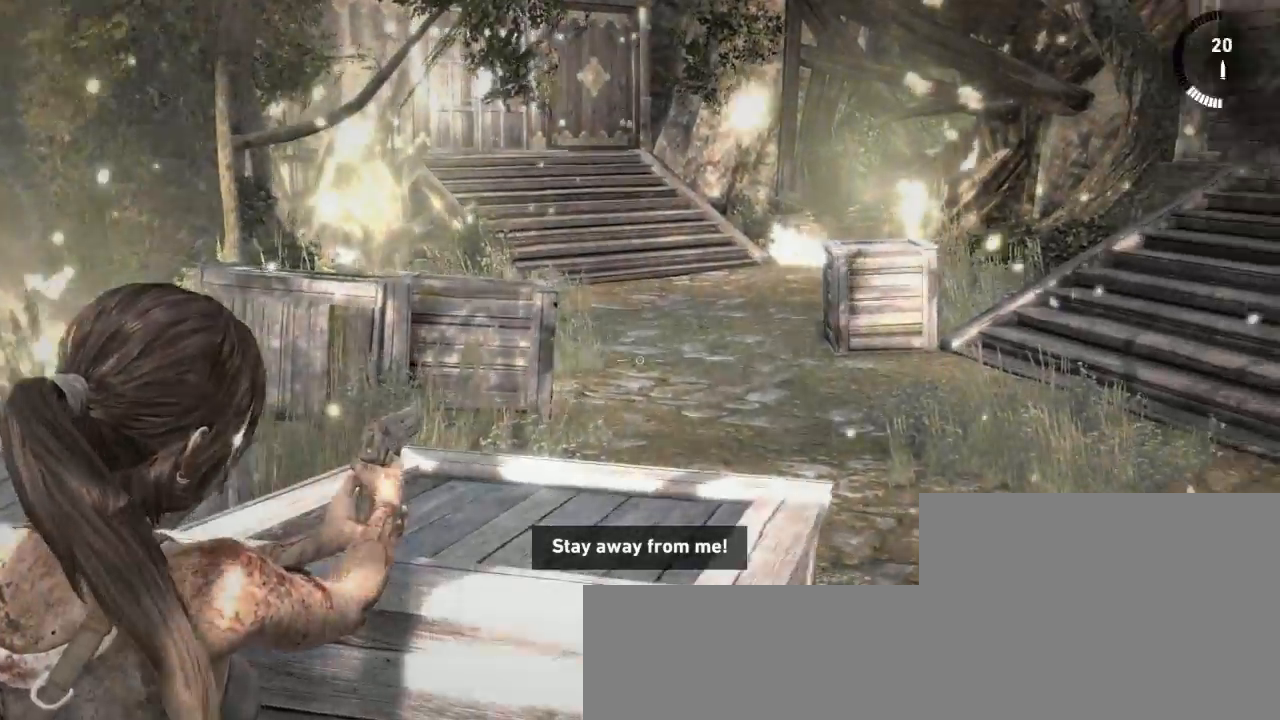
{"keys": ["z"], "mouse": ["wheel_down"], "events": [[433, "z", "up"], [467, "mouse_wheel_down", "down"], [500, "z", "down"]]}
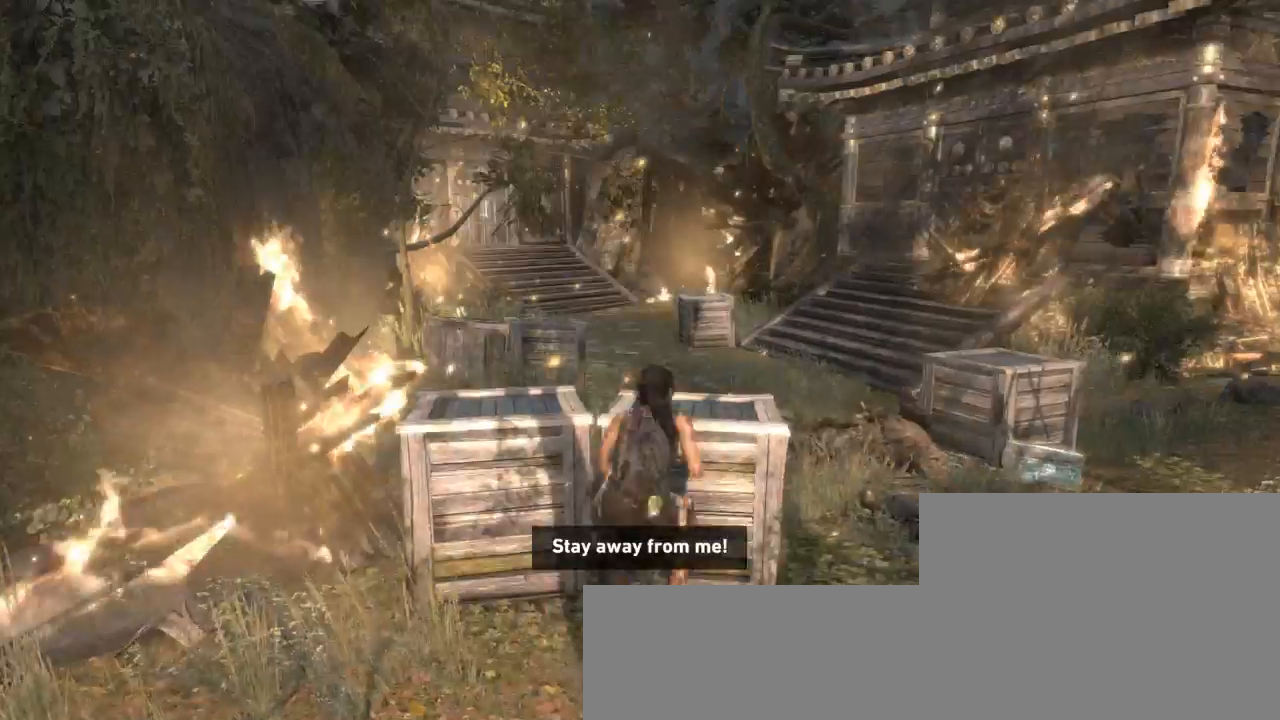
{"keys": ["z"], "mouse": ["right"], "events": [[100, "mouse_wheel_down", "up"], [500, "mouse_right", "down"]]}
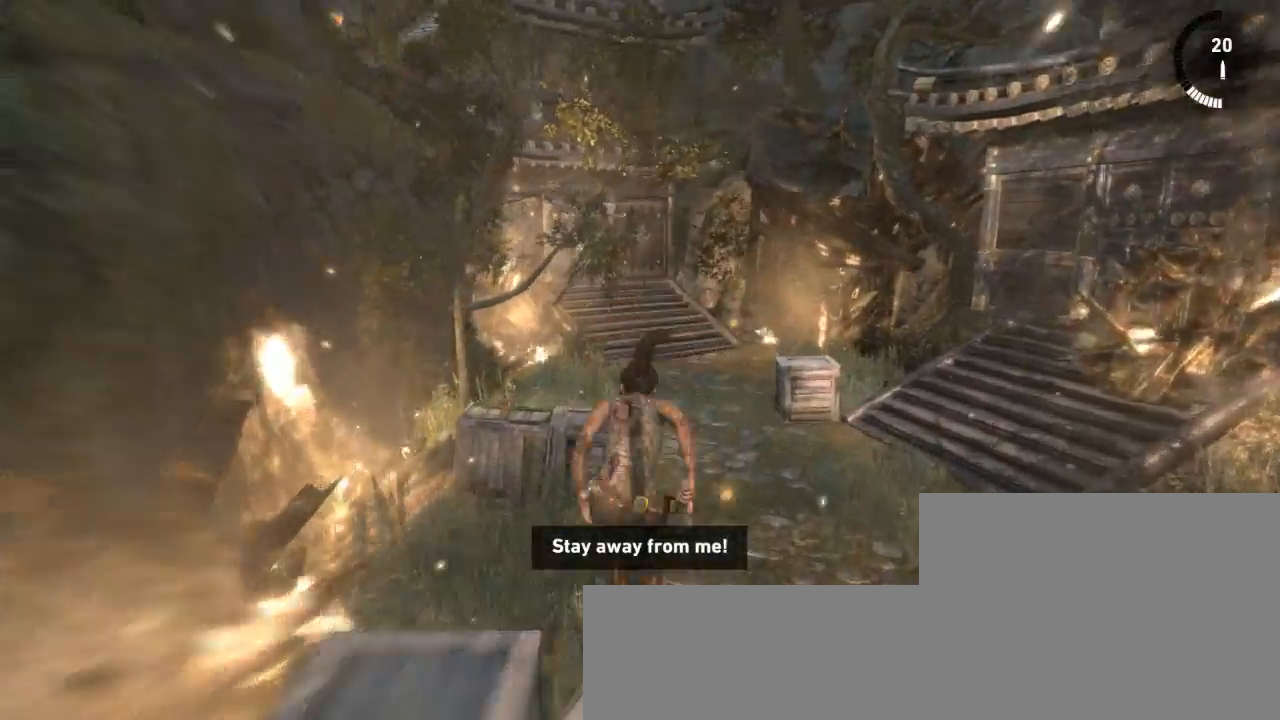
{"keys": ["d", "z"], "mouse": ["right"], "events": [[333, "d", "down"]]}
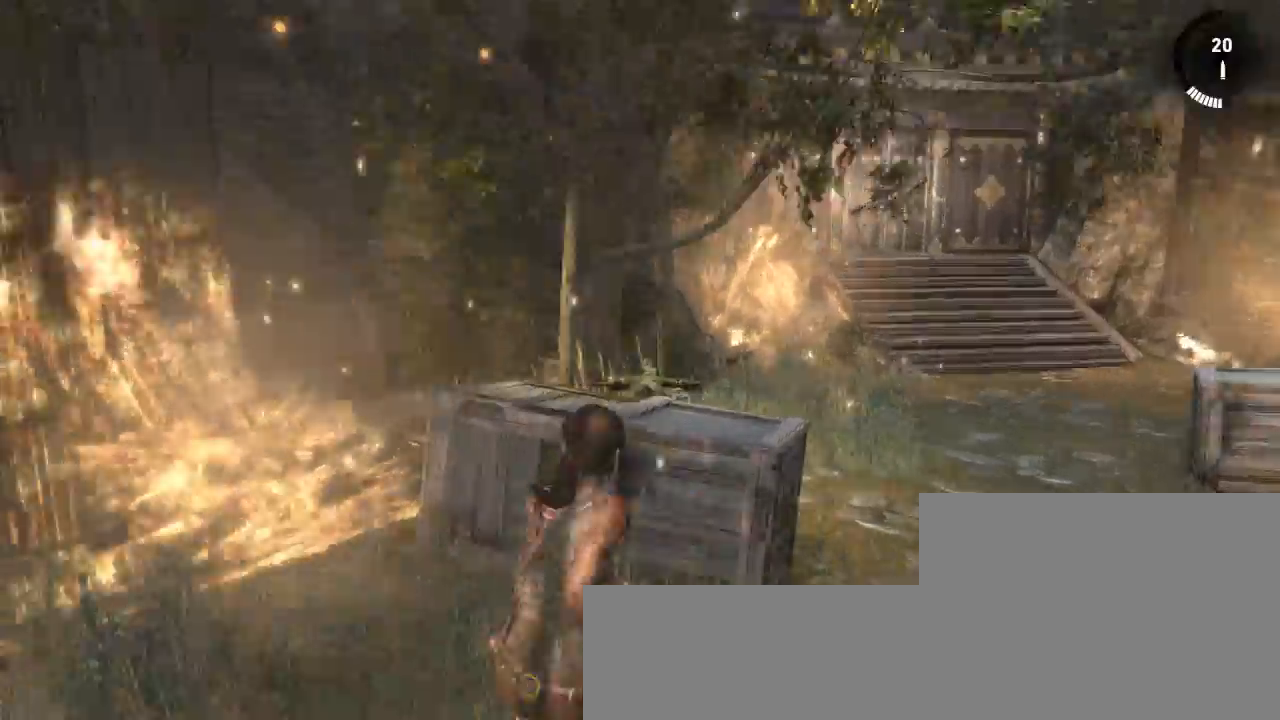
{"keys": ["d", "z"], "mouse": ["right"], "events": []}
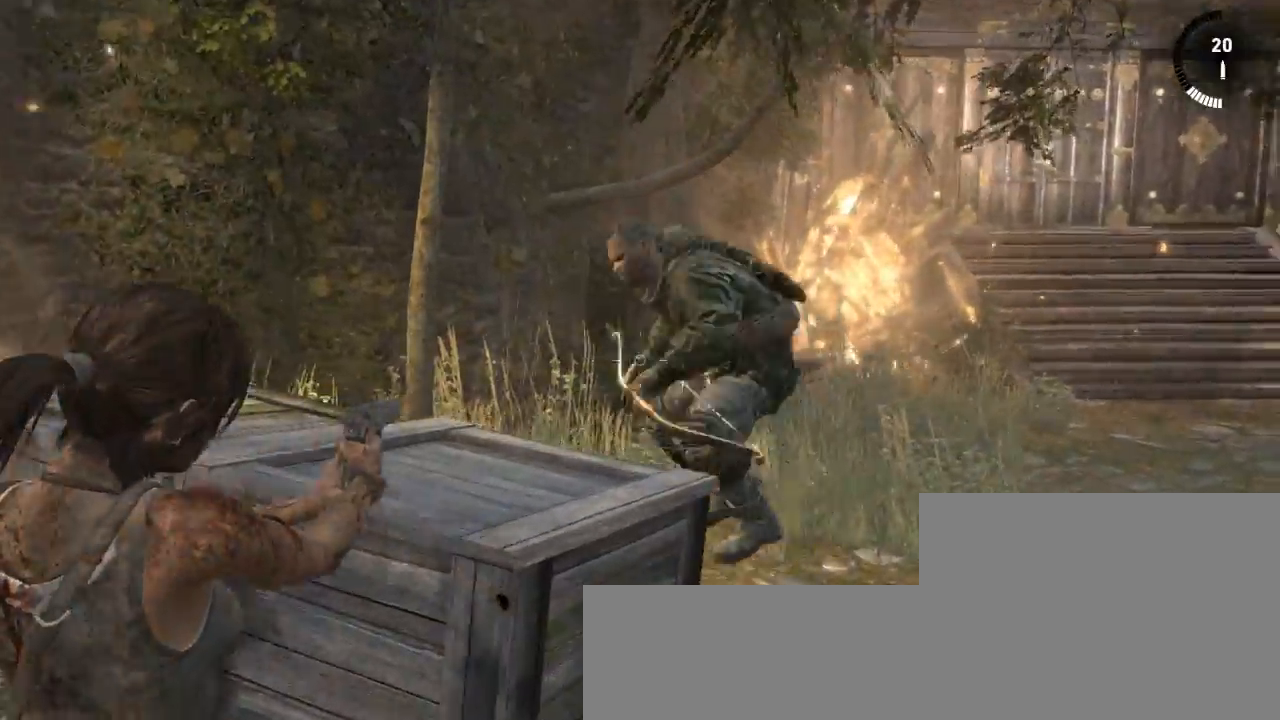
{"keys": [], "mouse": ["right"], "events": [[33, "z", "up"], [133, "d", "up"]]}
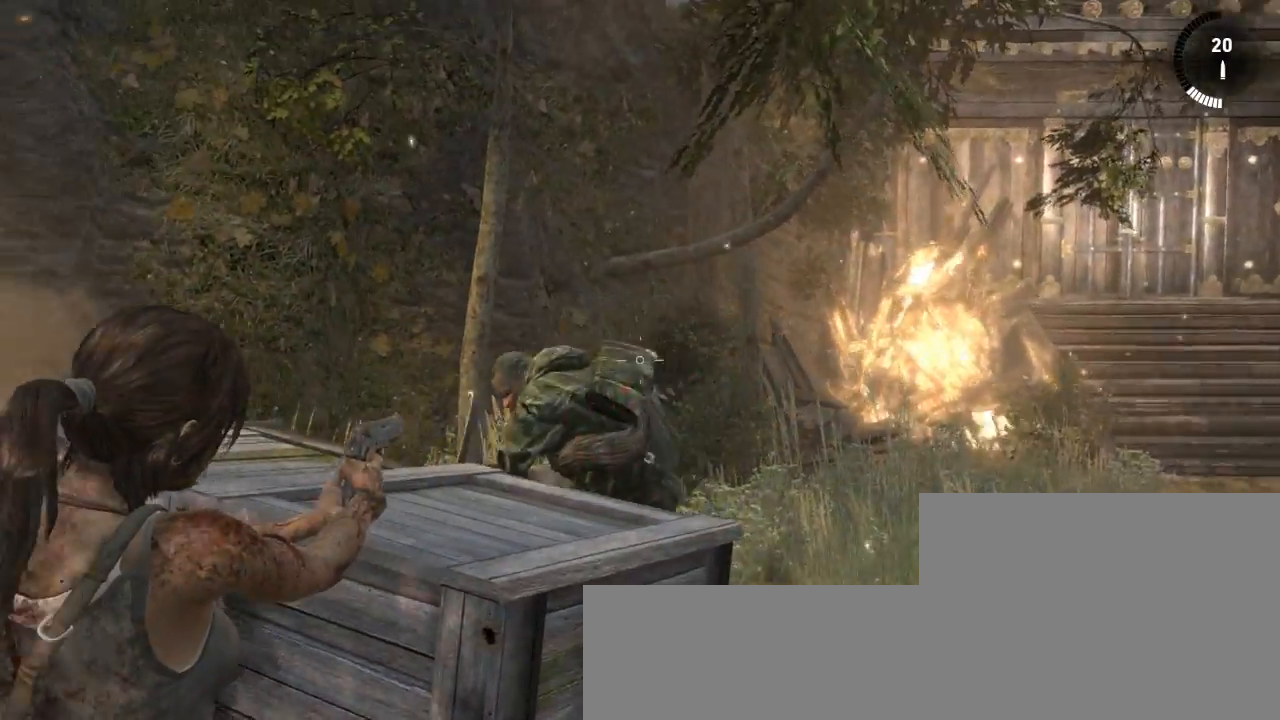
{"keys": [], "mouse": ["right"], "events": []}
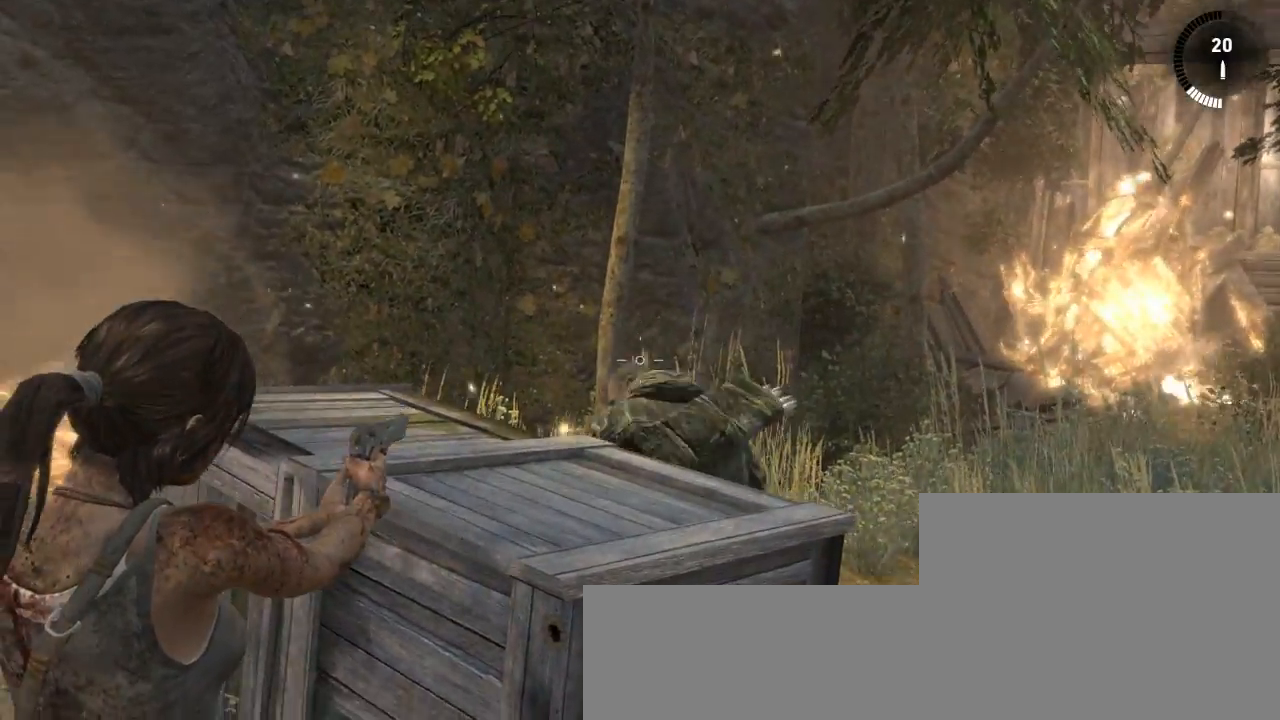
{"keys": [], "mouse": ["right"], "events": []}
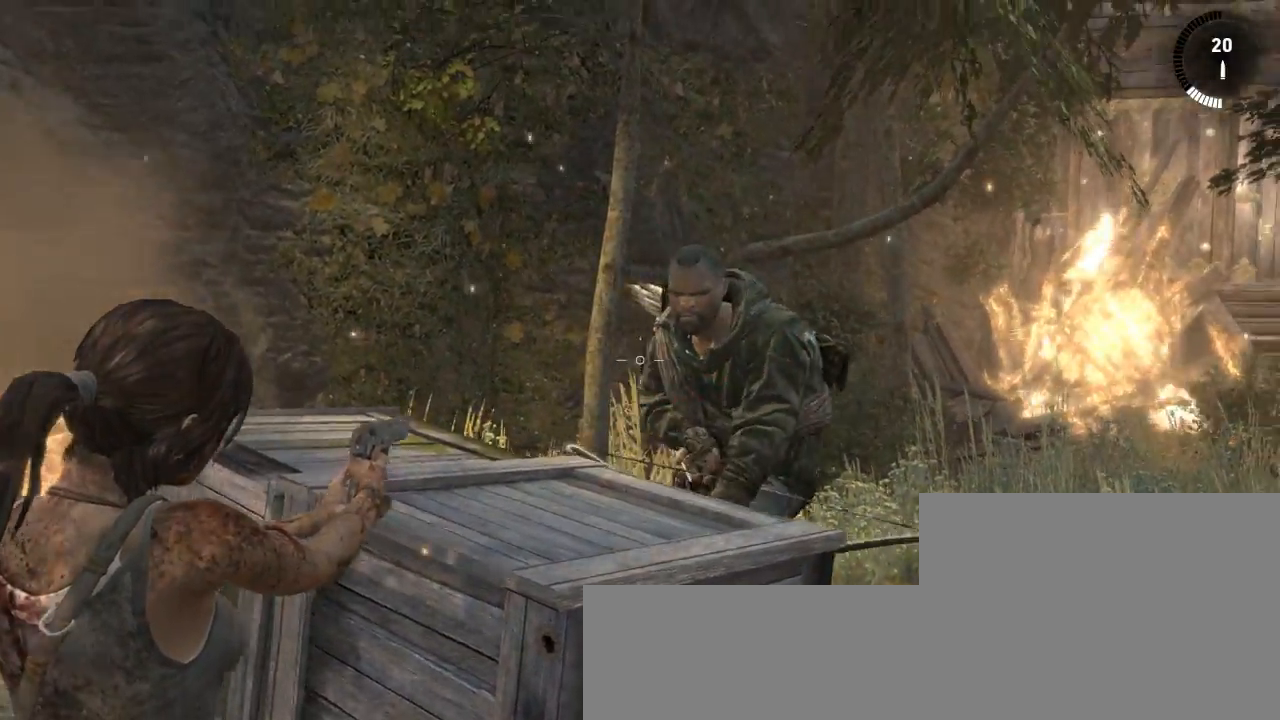
{"keys": [], "mouse": ["left", "right"], "events": [[467, "mouse_left", "down"]]}
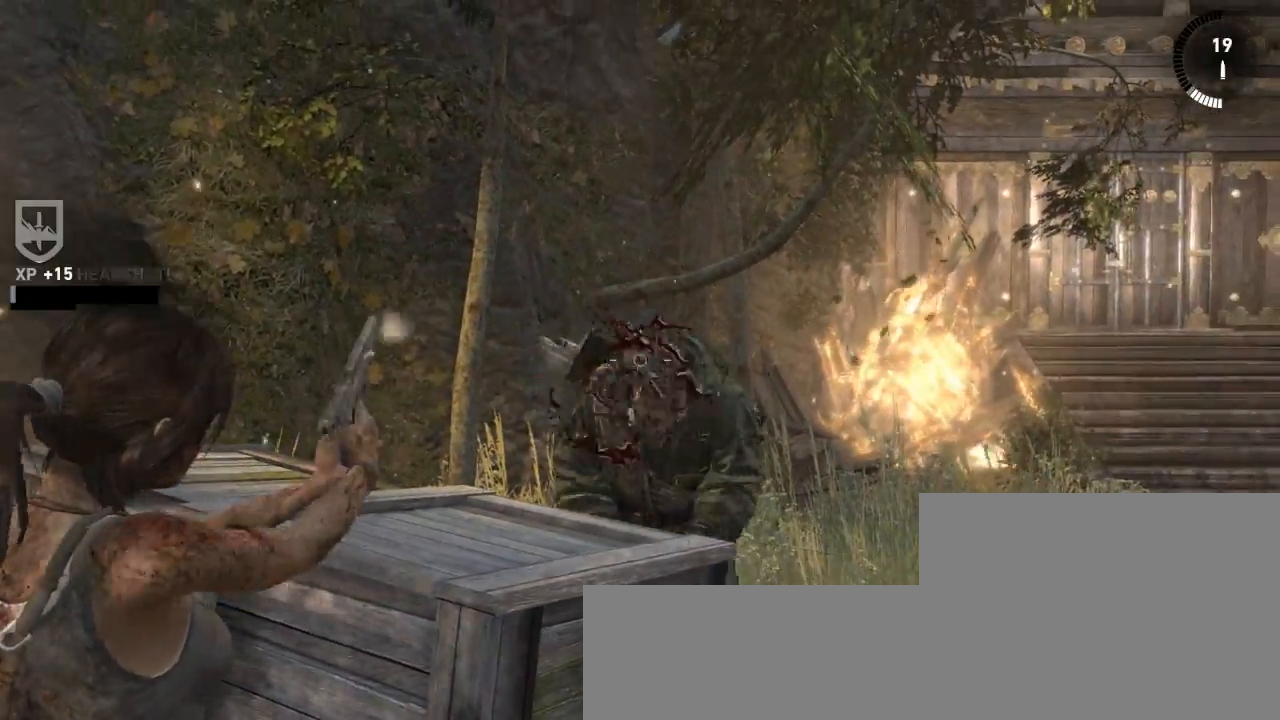
{"keys": [], "mouse": [], "events": [[33, "mouse_left", "up"], [267, "mouse_right", "up"]]}
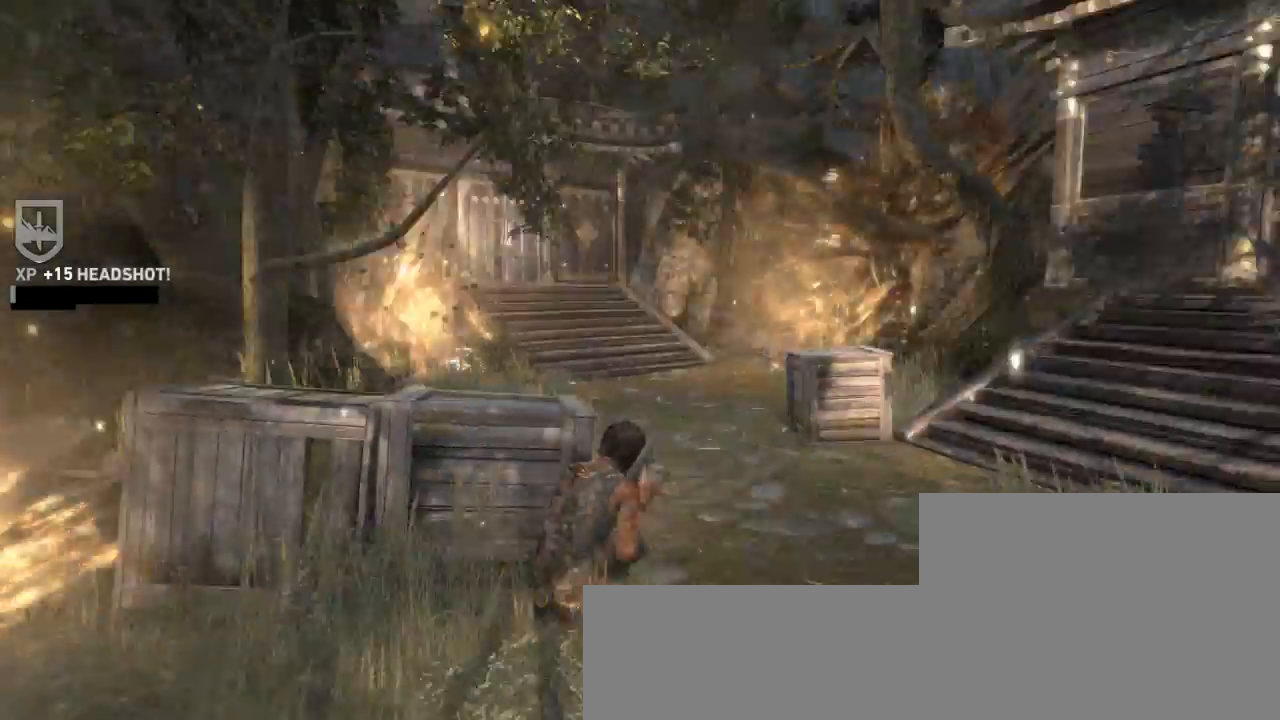
{"keys": [], "mouse": [], "events": []}
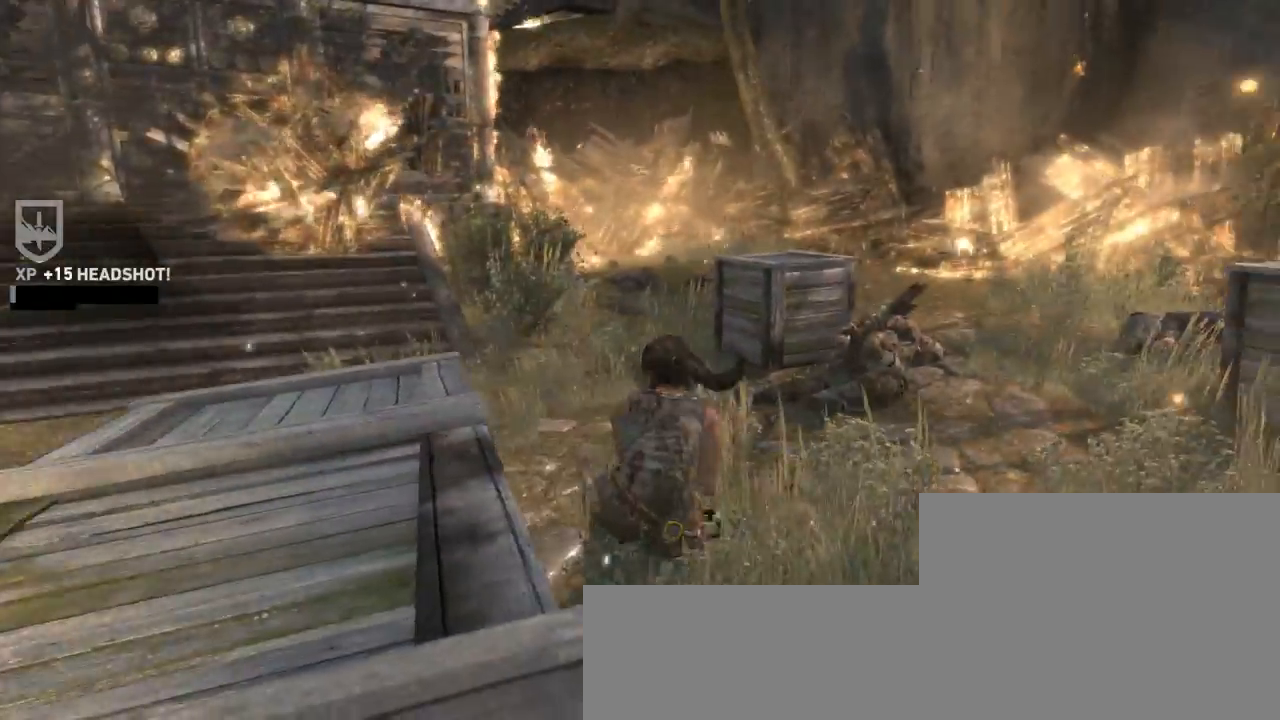
{"keys": ["d", "z"], "mouse": [], "events": [[133, "d", "down"], [400, "z", "down"]]}
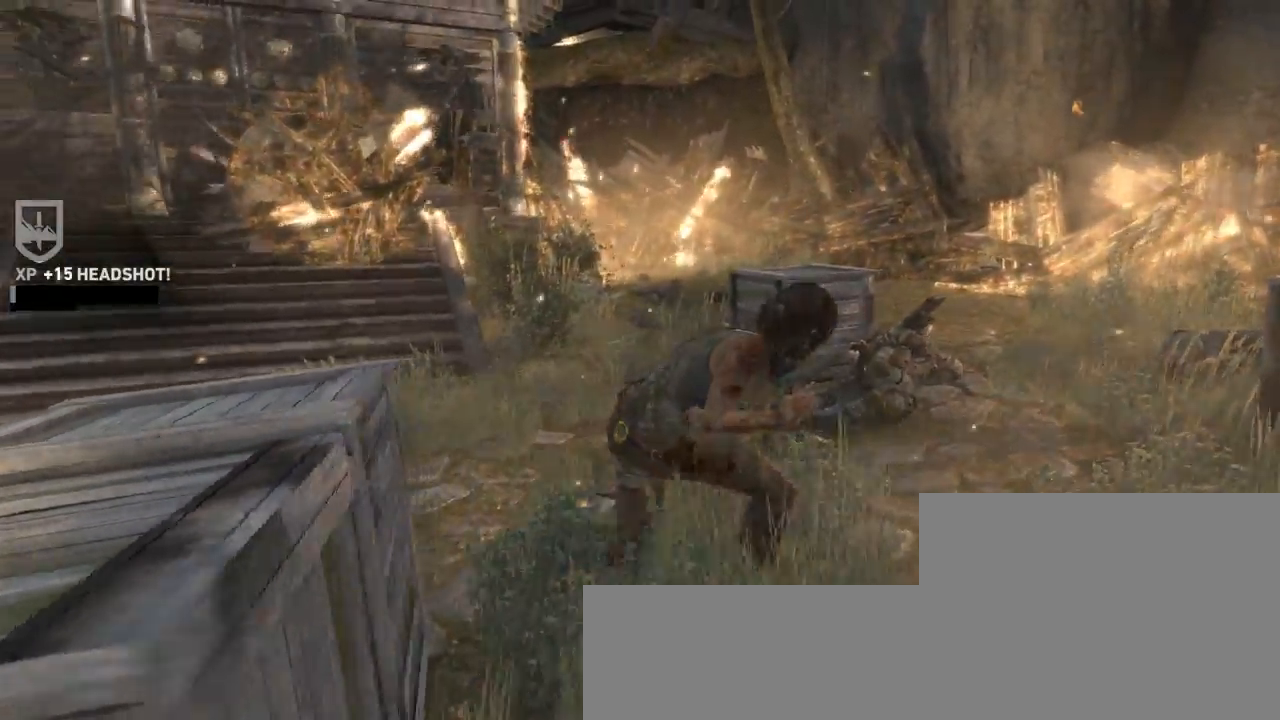
{"keys": [], "mouse": [], "events": [[100, "d", "up"], [200, "z", "up"]]}
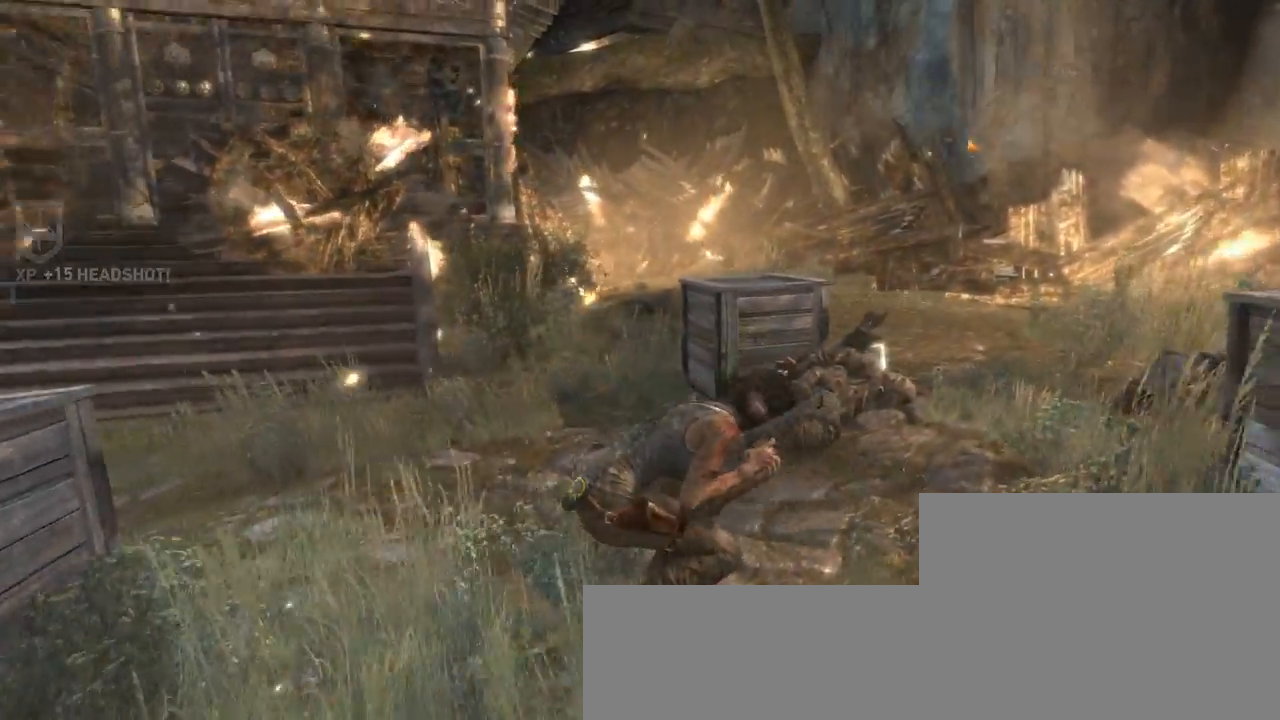
{"keys": ["z"], "mouse": [], "events": [[433, "z", "down"]]}
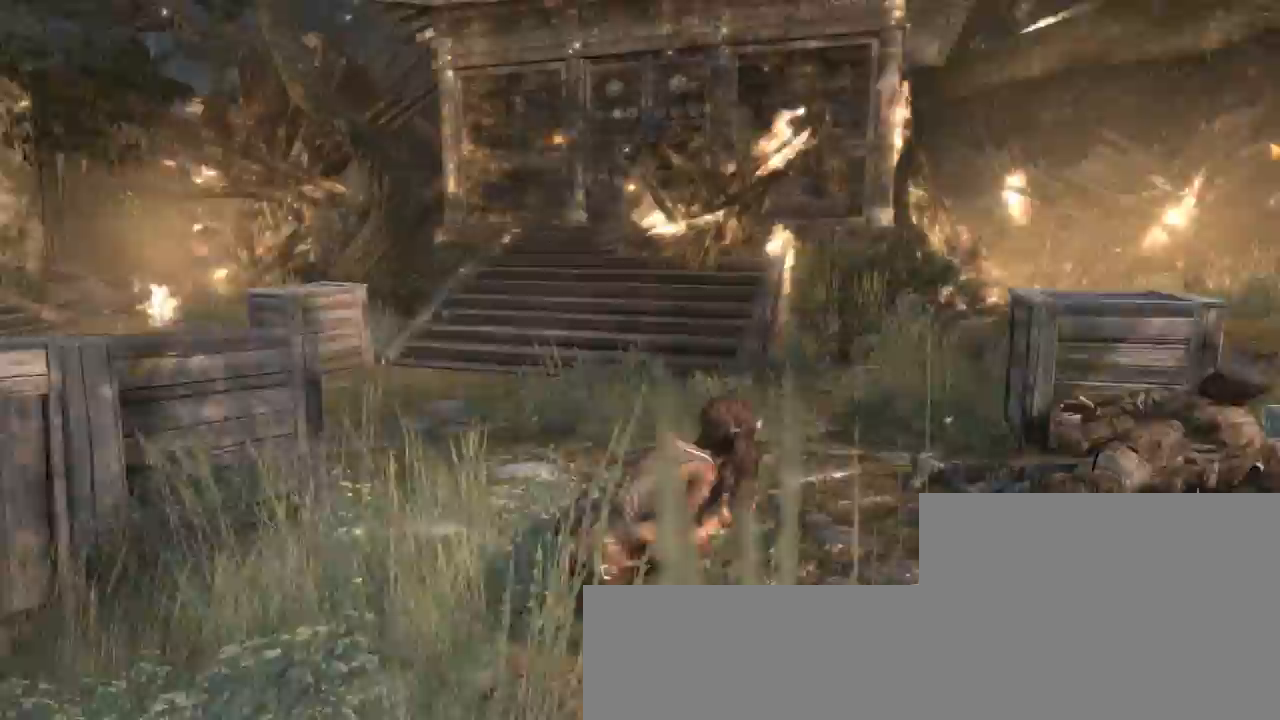
{"keys": ["z"], "mouse": [], "events": []}
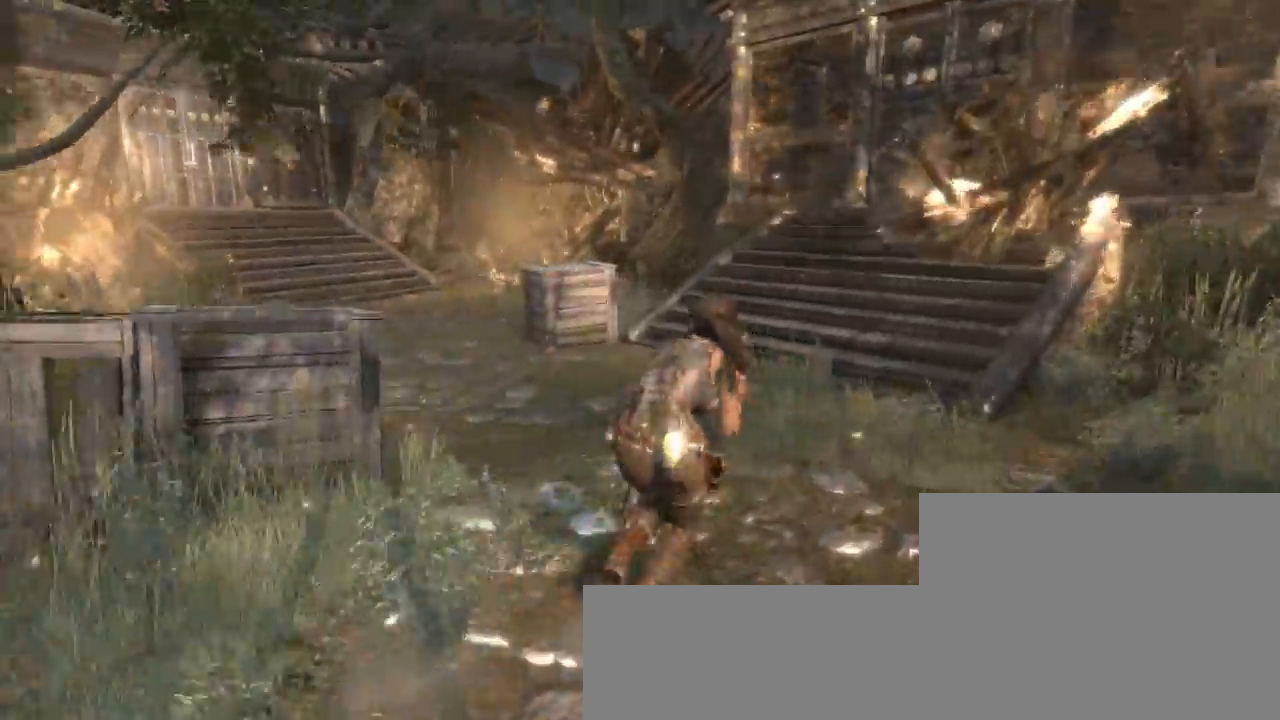
{"keys": ["d", "z"], "mouse": [], "events": [[33, "z", "up"], [200, "z", "down"], [433, "d", "down"]]}